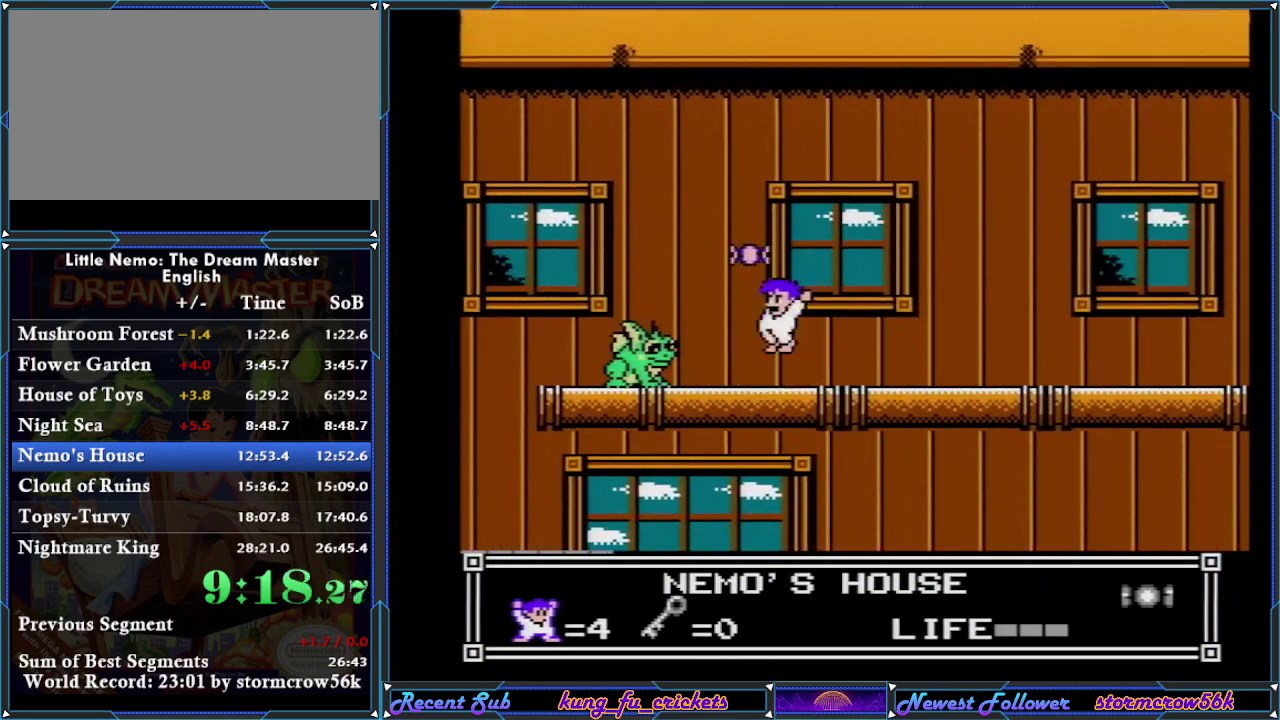
Gameplay with a controller (Nintendo layout); each line is a JSON object with the inputs held at the frame after it. "events" lists button and stick changes between this image and that frame as [ms after this image, input, new state], when the widget could be followed in between. Not read: L3 R3.
{"buttons": ["B"], "events": [[67, "B", "down"], [167, "DPAD_LEFT", "up"], [233, "B", "up"], [300, "B", "down"], [350, "B", "up"], [500, "B", "down"]]}
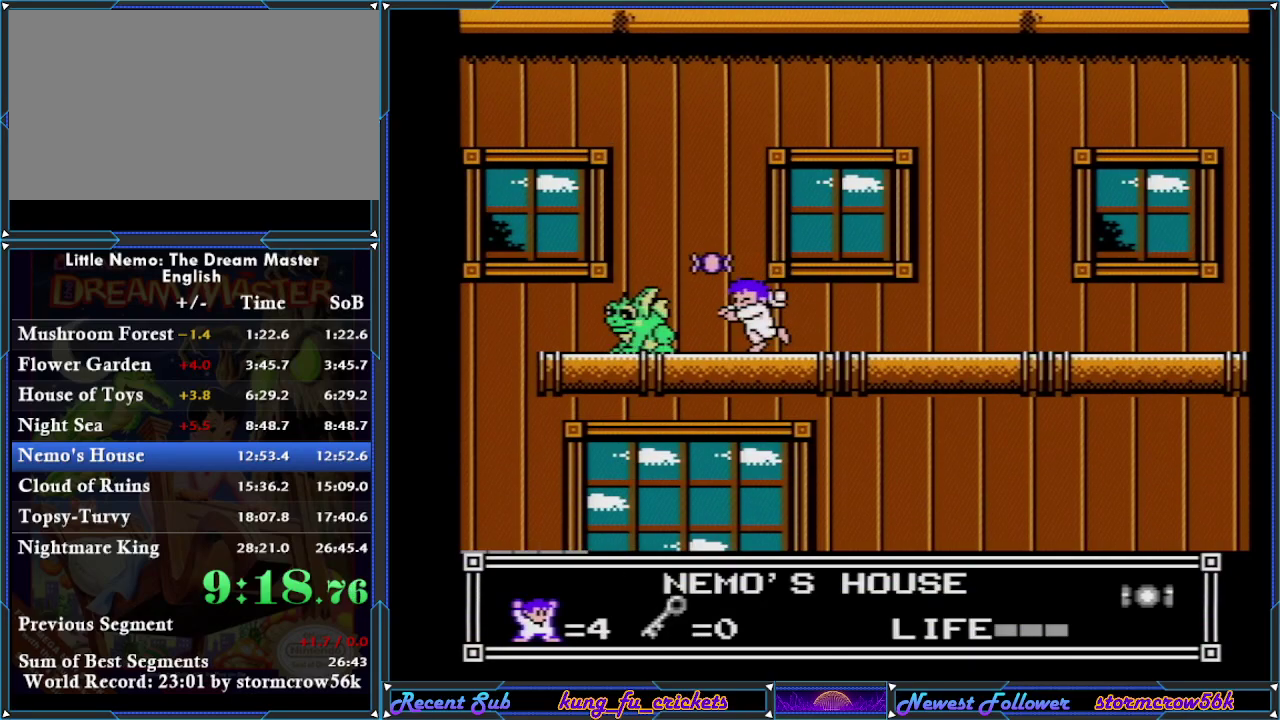
{"buttons": ["B"], "events": [[67, "B", "up"], [134, "B", "down"], [201, "B", "up"], [267, "B", "down"], [317, "B", "up"], [501, "B", "down"]]}
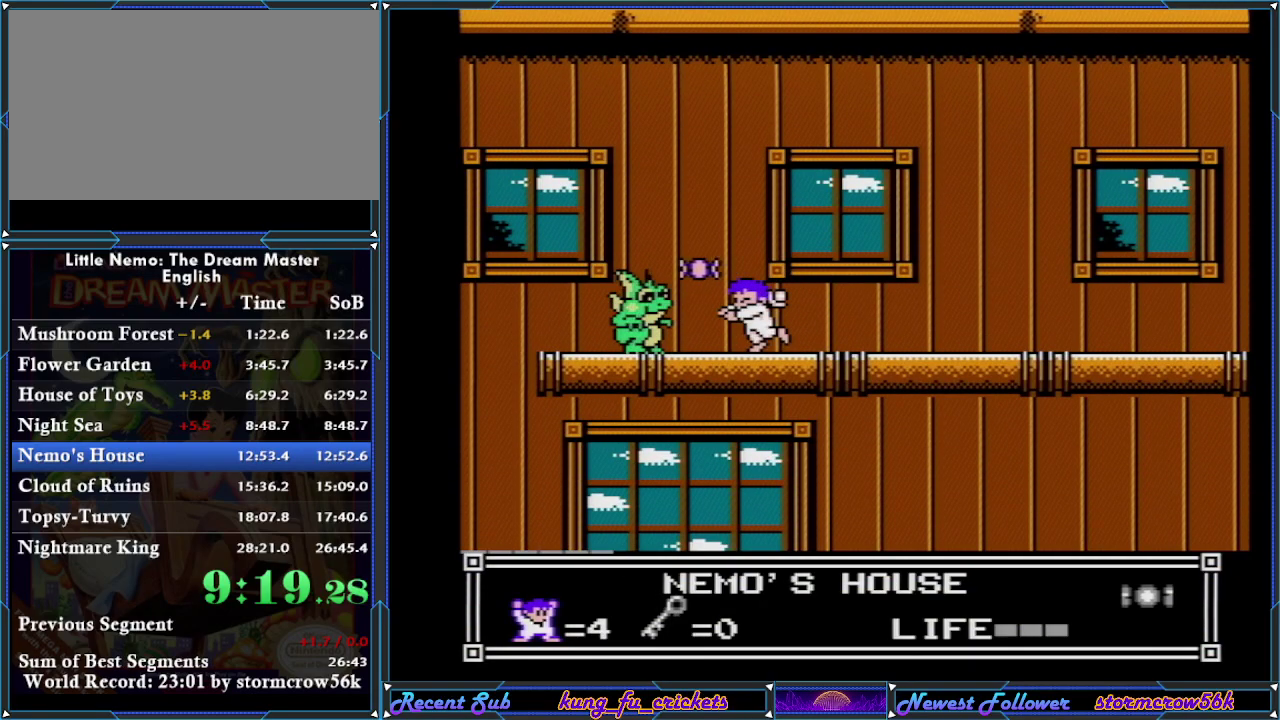
{"buttons": ["B"], "events": [[67, "B", "up"], [217, "B", "down"], [284, "B", "up"], [450, "B", "down"]]}
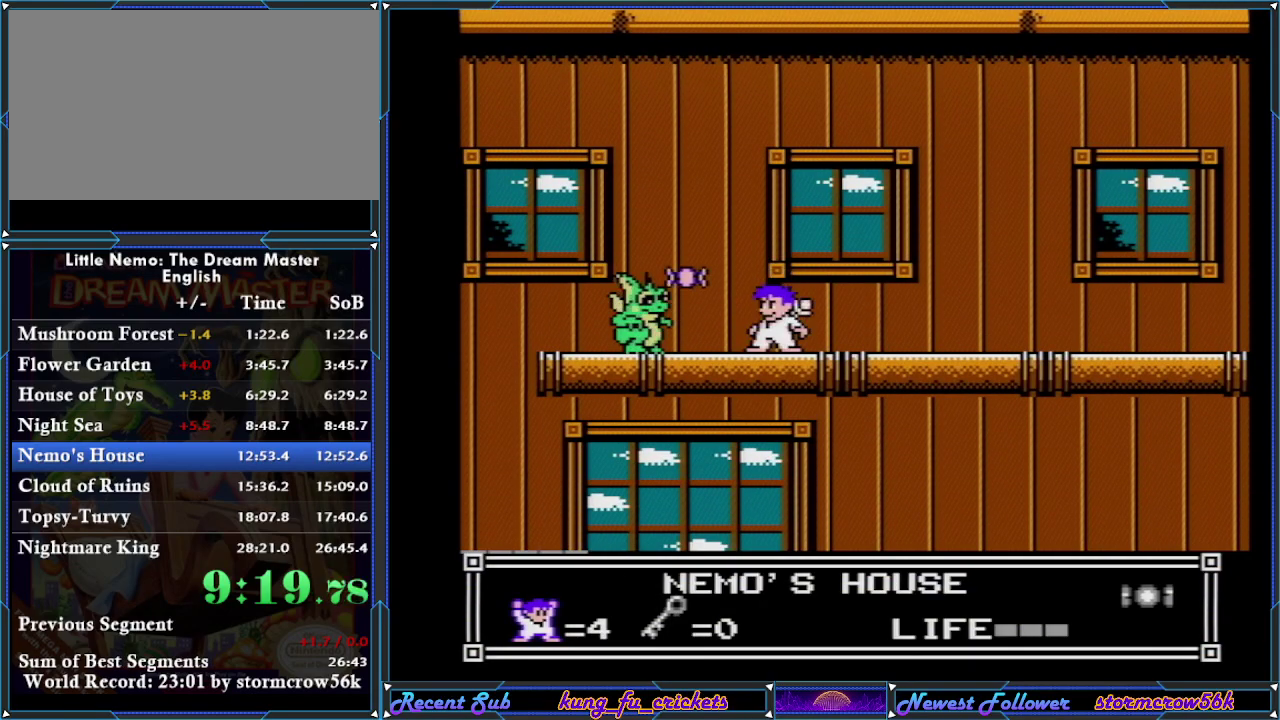
{"buttons": [], "events": [[17, "B", "up"]]}
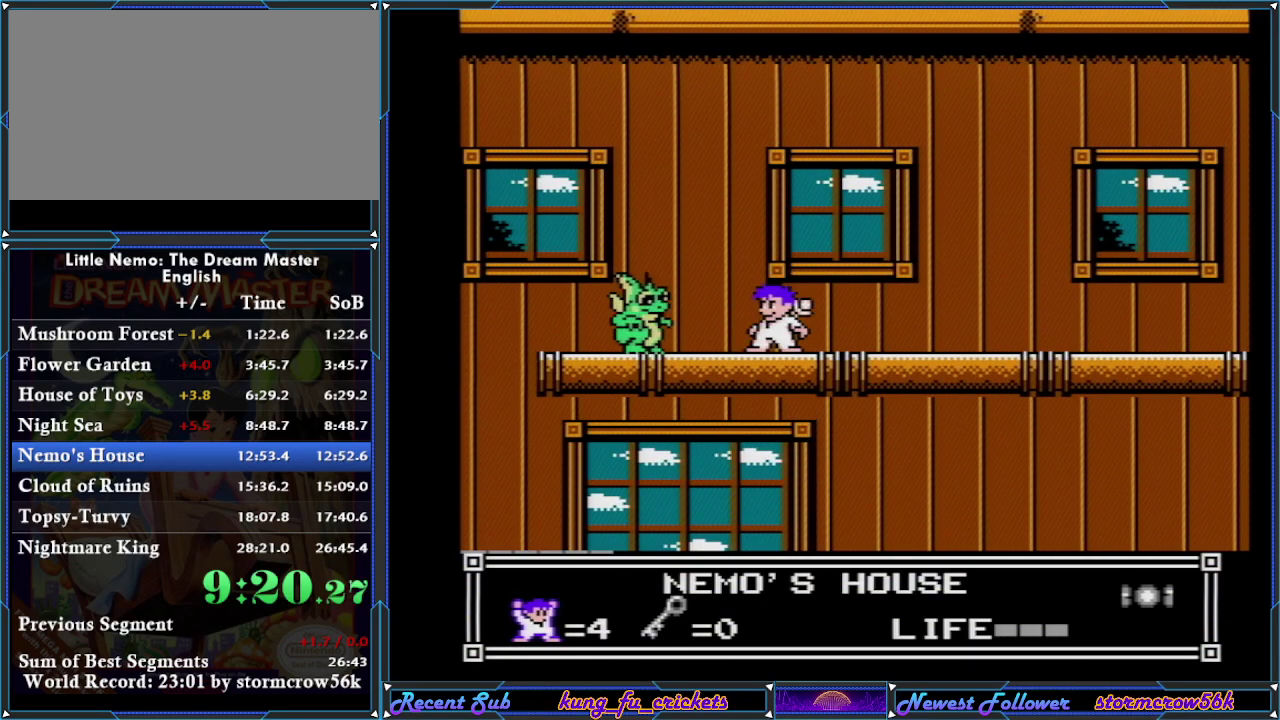
{"buttons": ["DPAD_LEFT"], "events": [[267, "DPAD_LEFT", "down"], [317, "A", "down"], [484, "A", "up"]]}
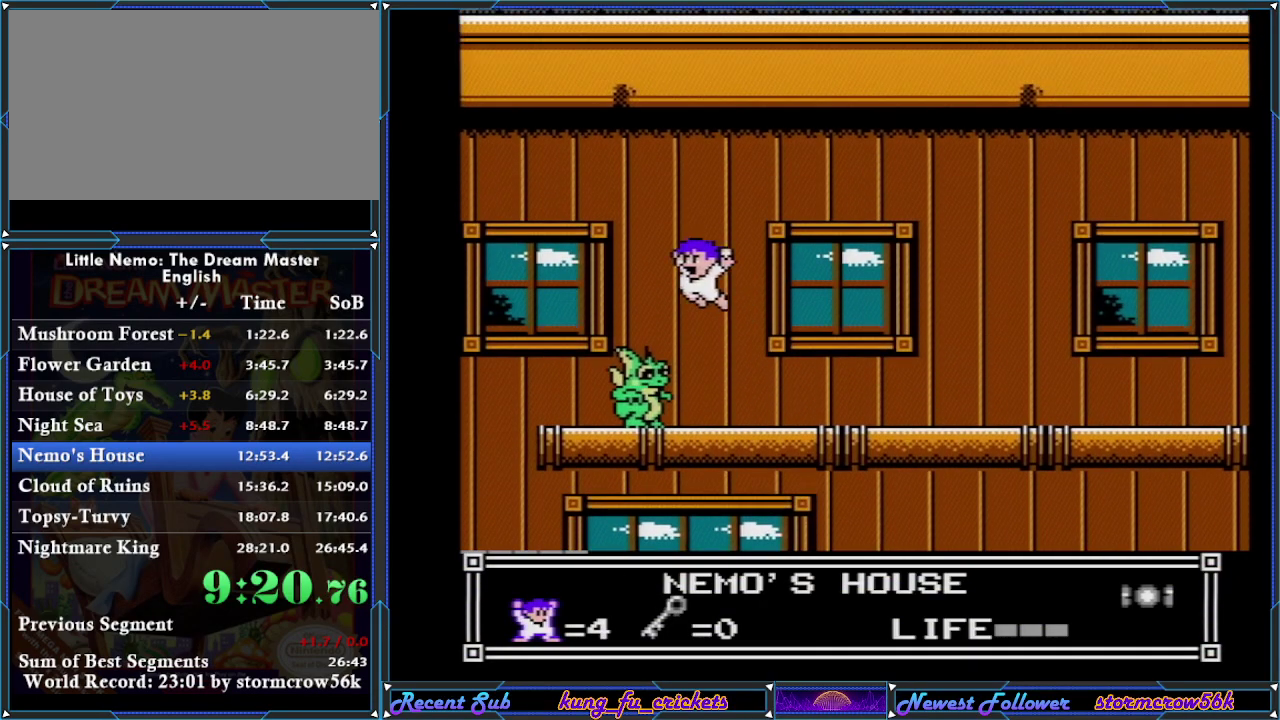
{"buttons": ["DPAD_RIGHT"], "events": [[251, "DPAD_LEFT", "up"], [434, "DPAD_RIGHT", "down"]]}
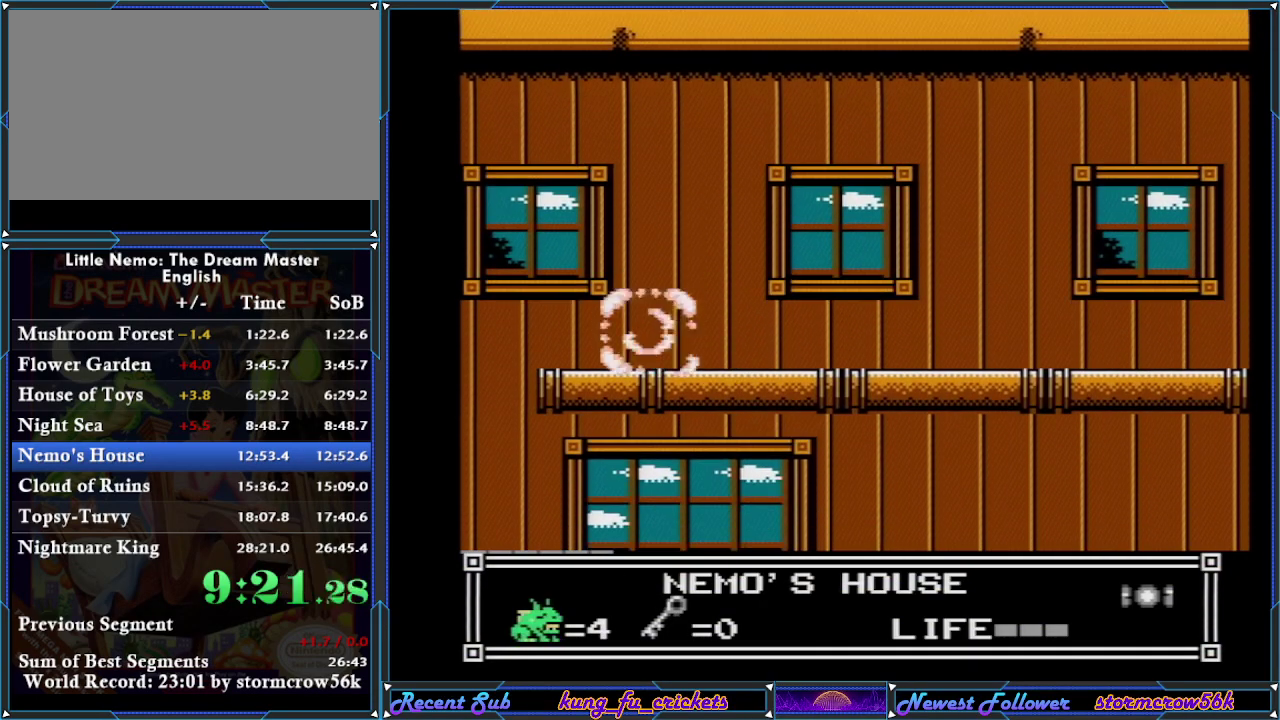
{"buttons": ["DPAD_RIGHT"], "events": [[384, "A", "down"], [450, "A", "up"]]}
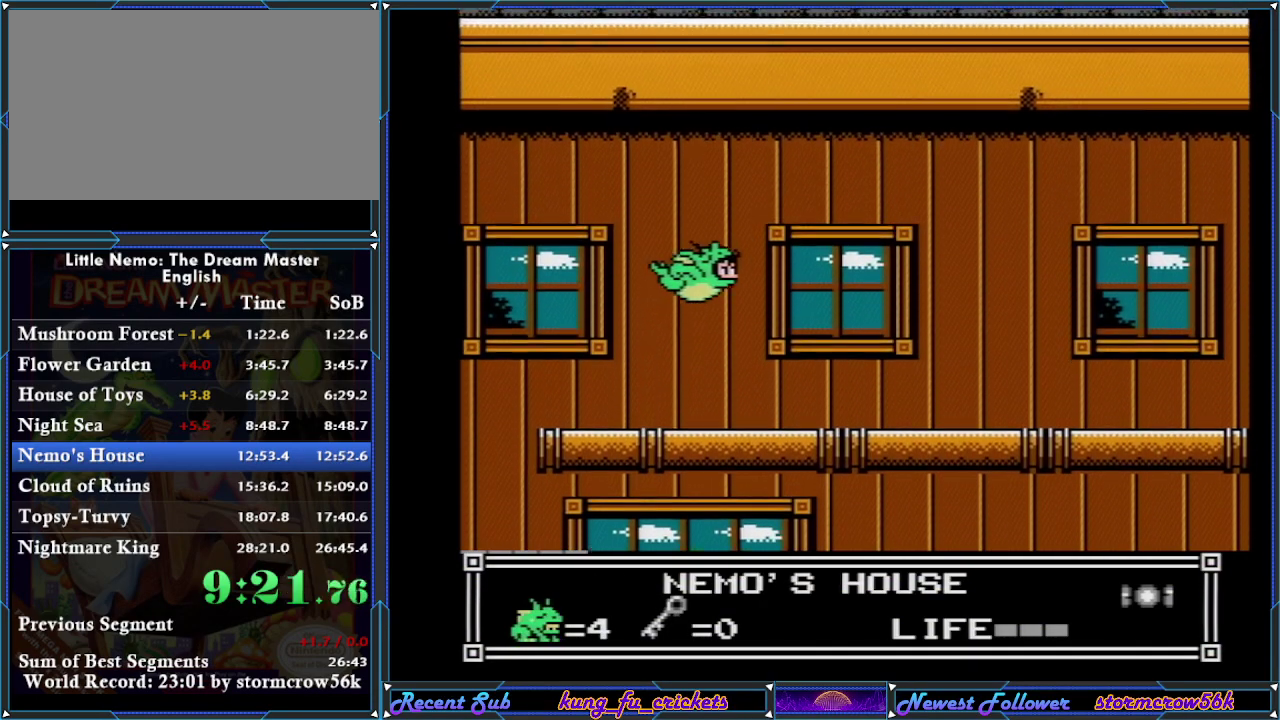
{"buttons": ["DPAD_RIGHT"], "events": []}
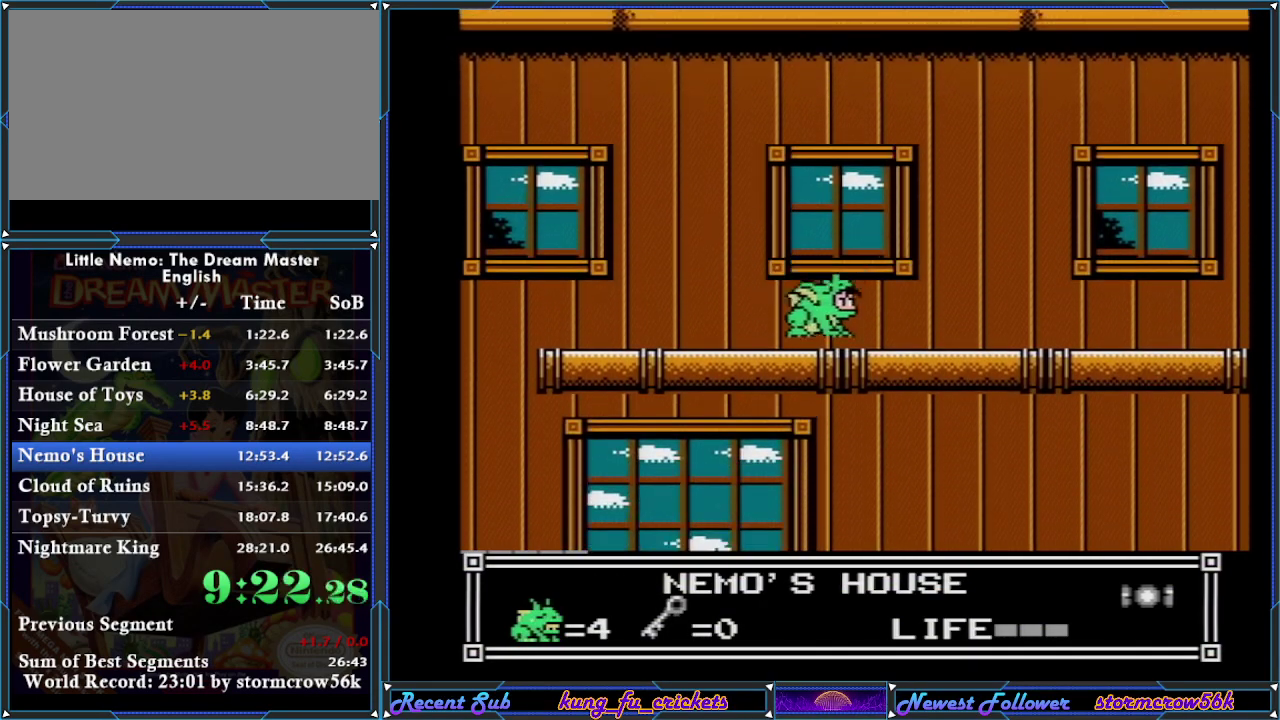
{"buttons": ["DPAD_RIGHT"], "events": [[67, "A", "down"], [117, "A", "up"]]}
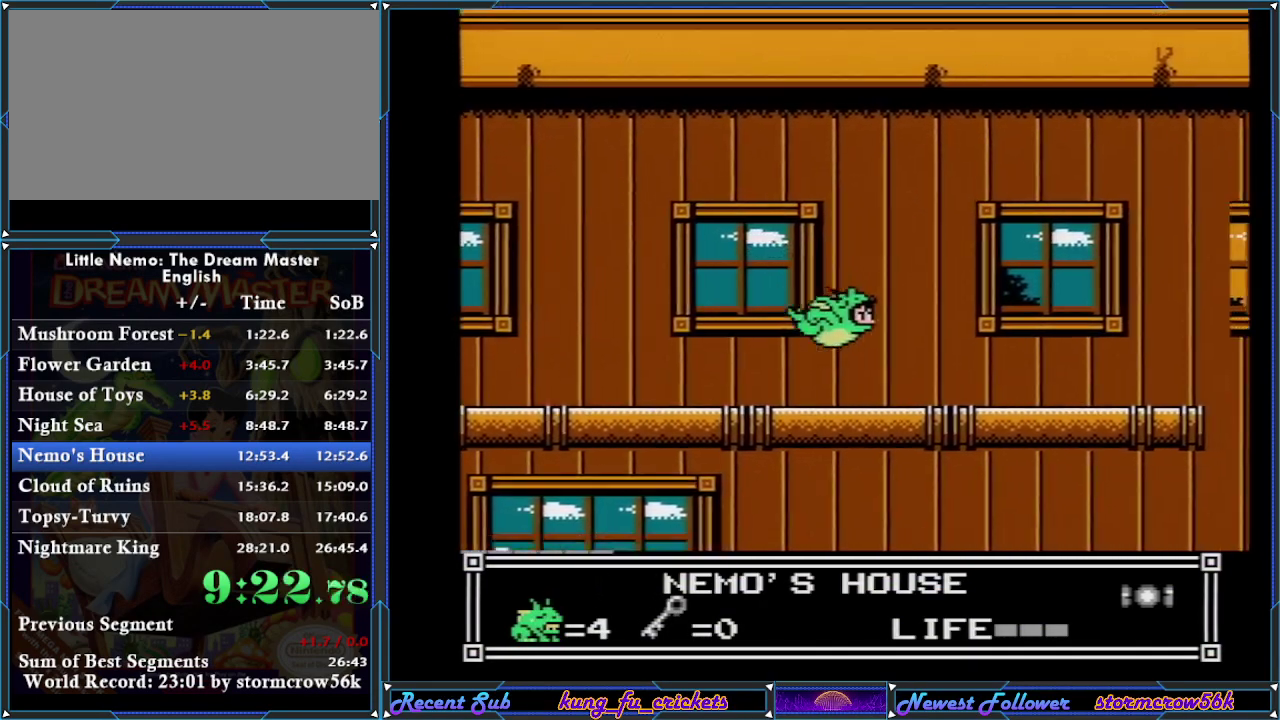
{"buttons": ["DPAD_RIGHT"], "events": []}
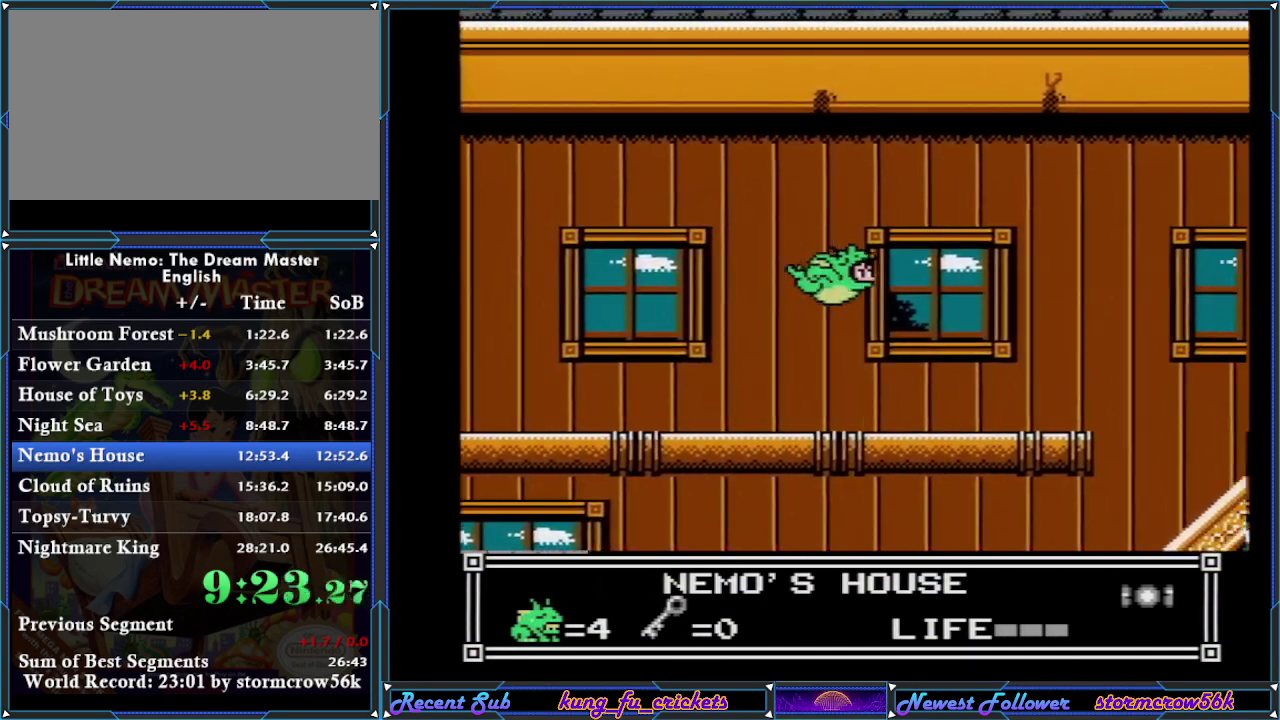
{"buttons": ["DPAD_RIGHT"], "events": [[417, "A", "down"], [467, "A", "up"]]}
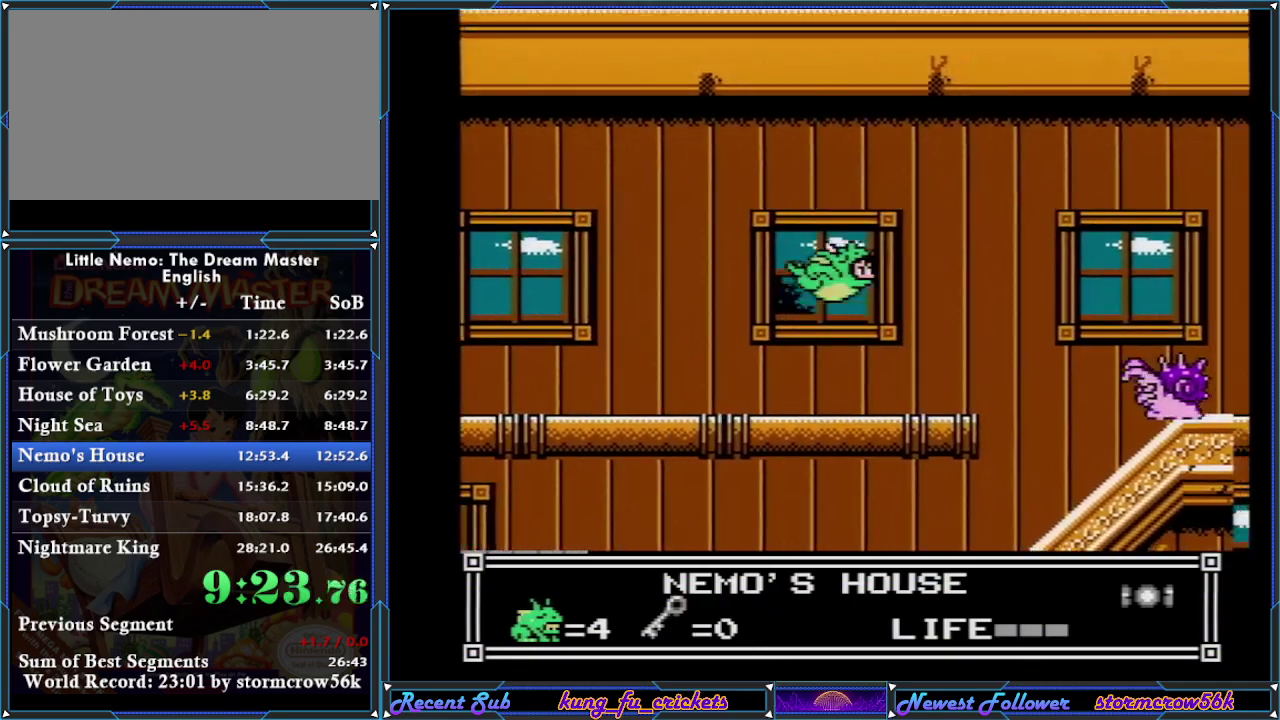
{"buttons": ["DPAD_RIGHT"], "events": []}
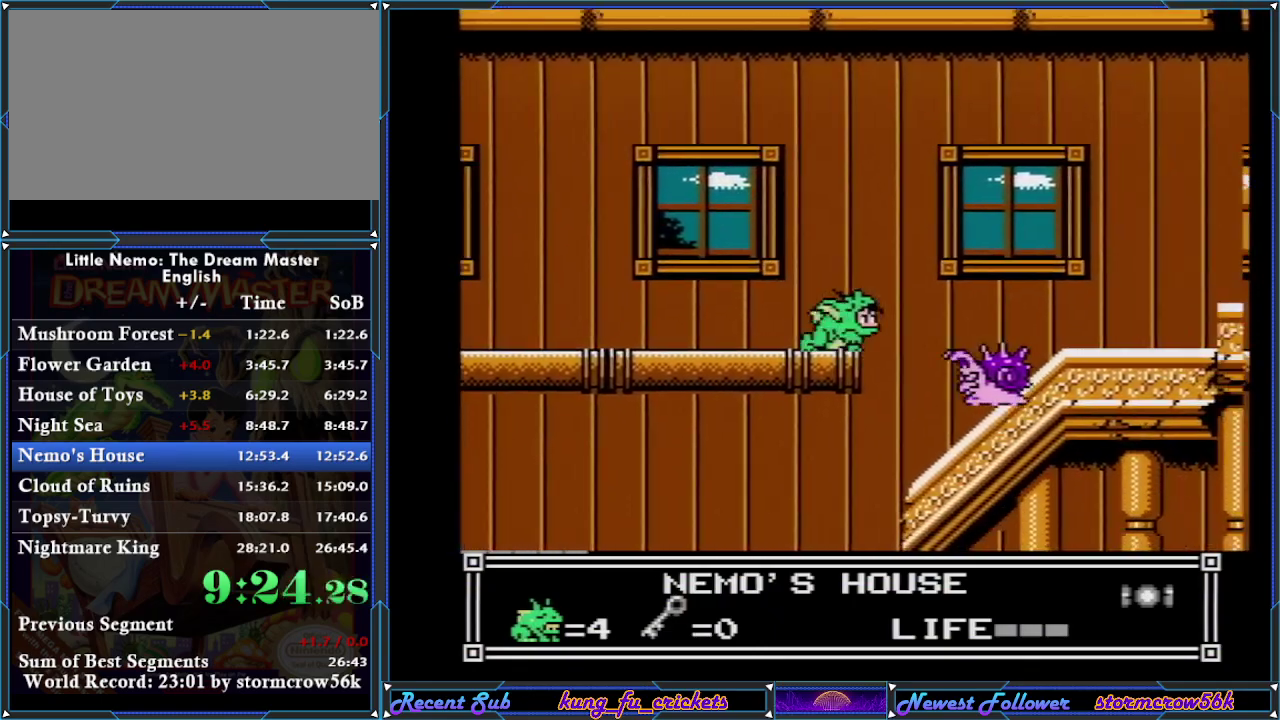
{"buttons": ["DPAD_RIGHT"], "events": [[183, "A", "down"], [250, "A", "up"]]}
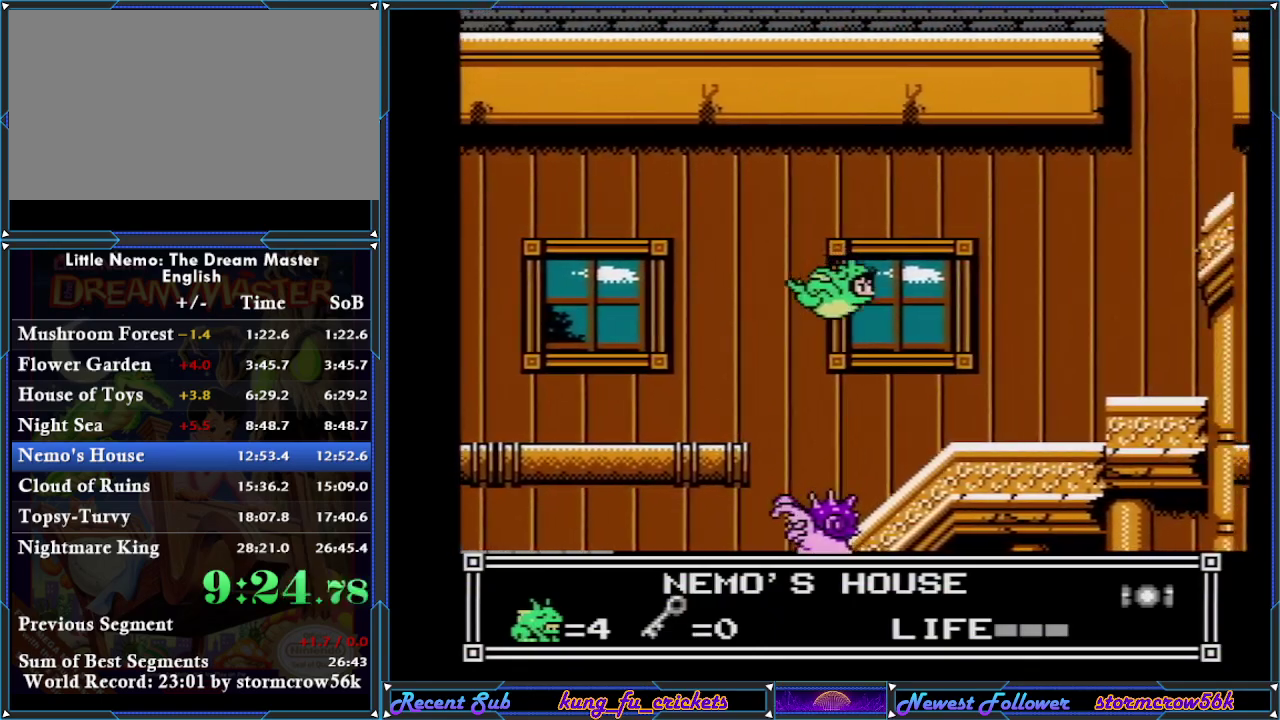
{"buttons": ["DPAD_RIGHT"], "events": [[451, "A", "down"], [501, "A", "up"]]}
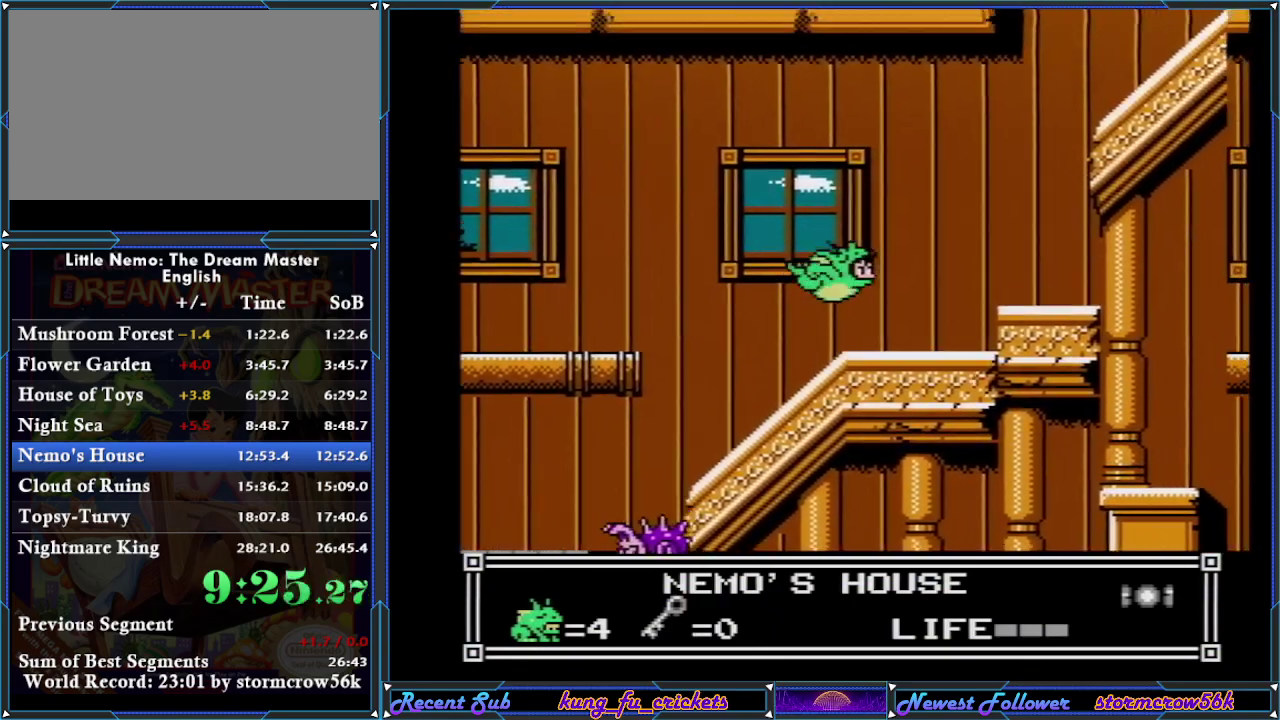
{"buttons": [], "events": [[117, "DPAD_RIGHT", "up"], [250, "DPAD_RIGHT", "down"], [317, "DPAD_RIGHT", "up"]]}
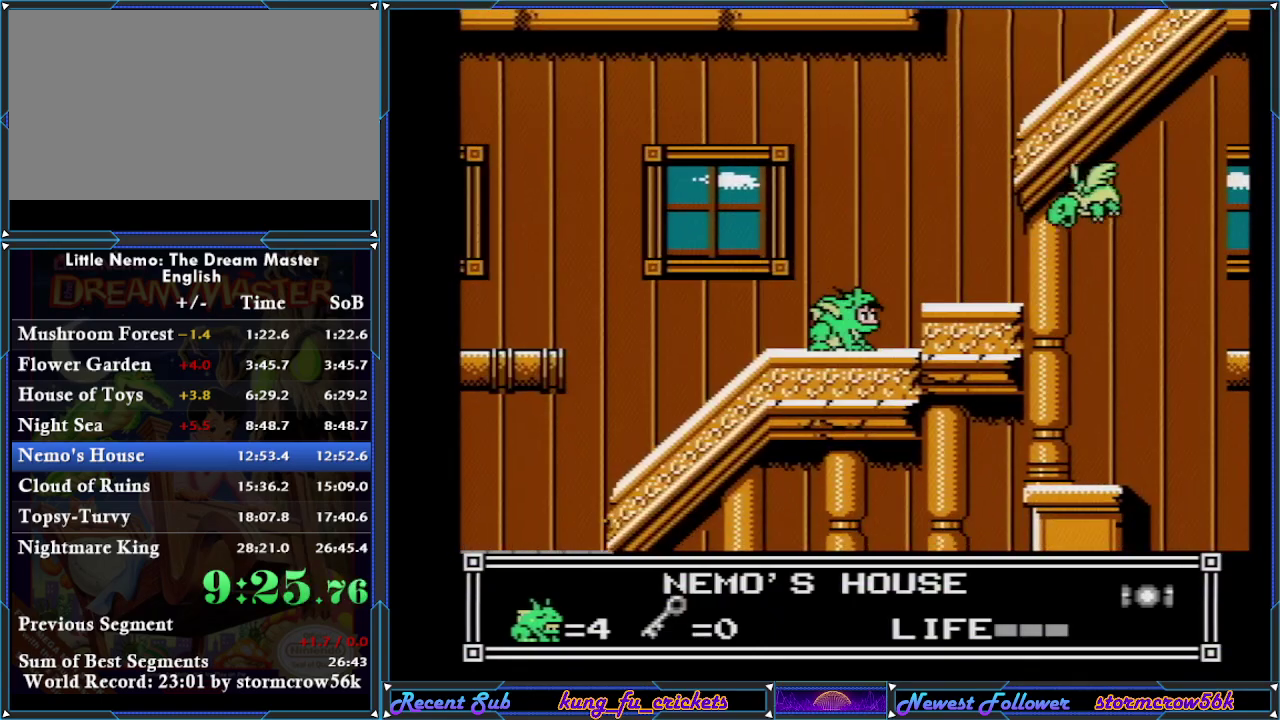
{"buttons": [], "events": []}
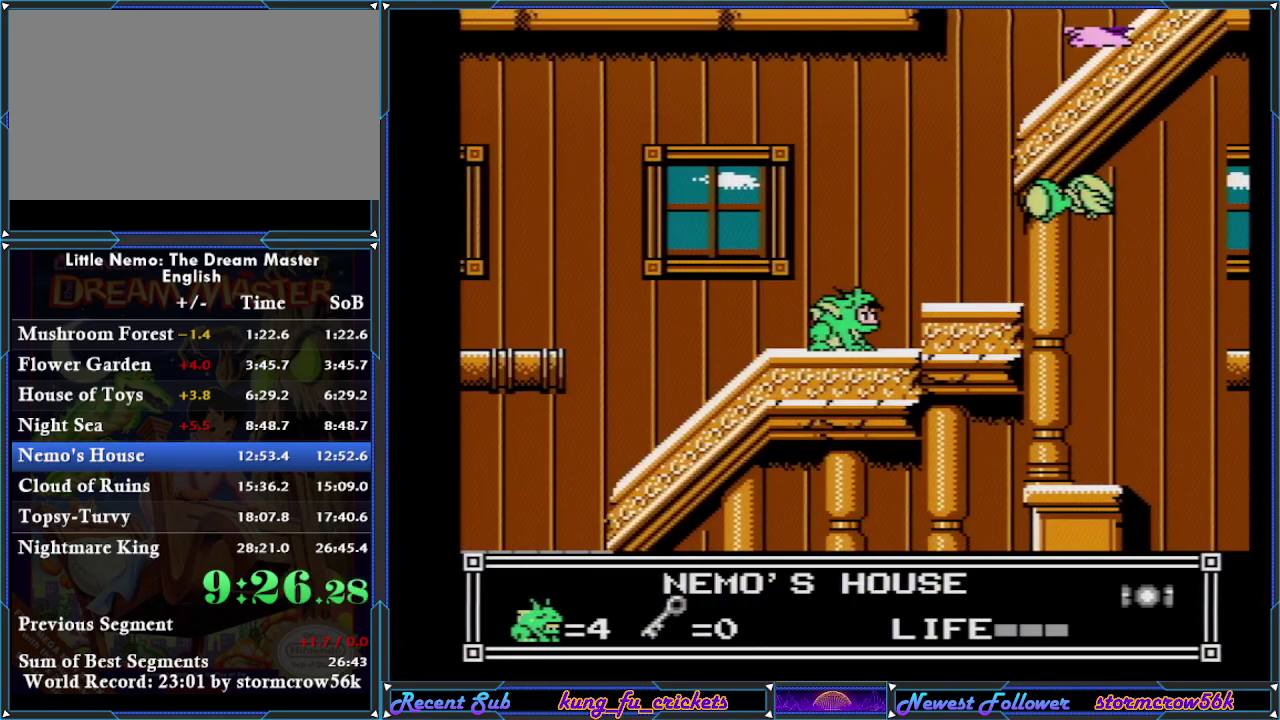
{"buttons": ["A"], "events": [[467, "A", "down"]]}
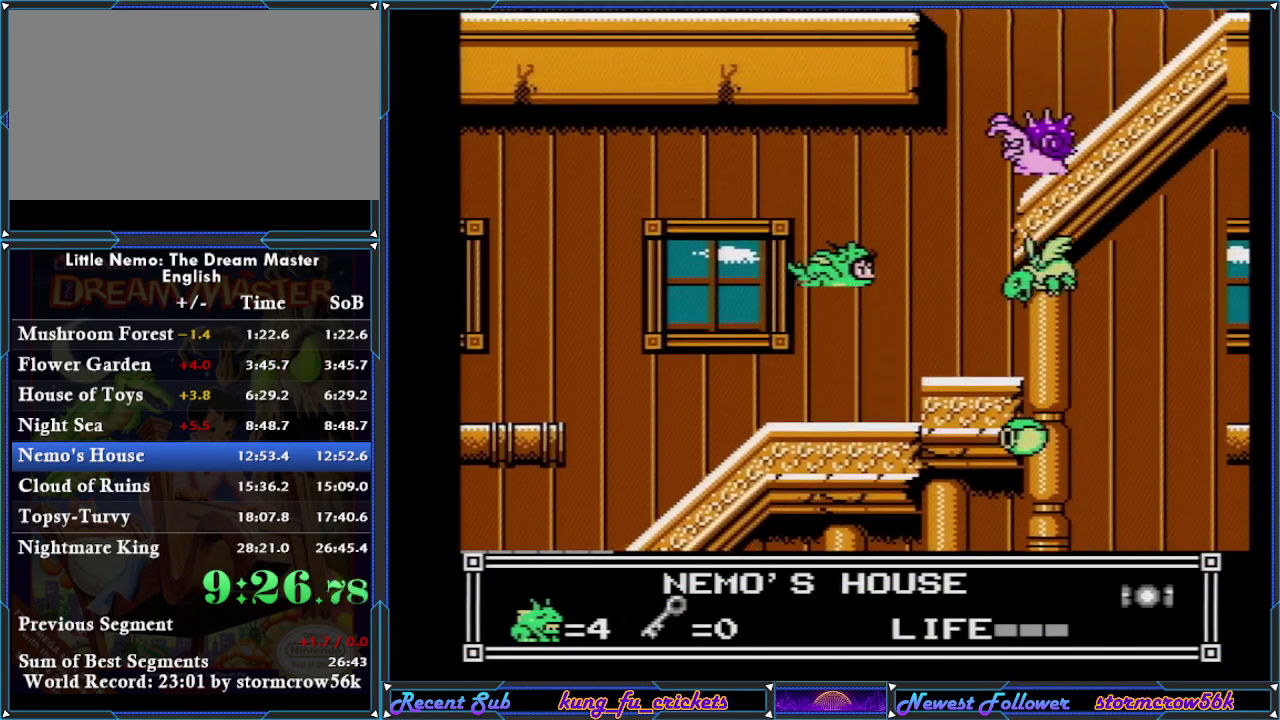
{"buttons": ["A", "DPAD_RIGHT"], "events": [[67, "DPAD_RIGHT", "down"]]}
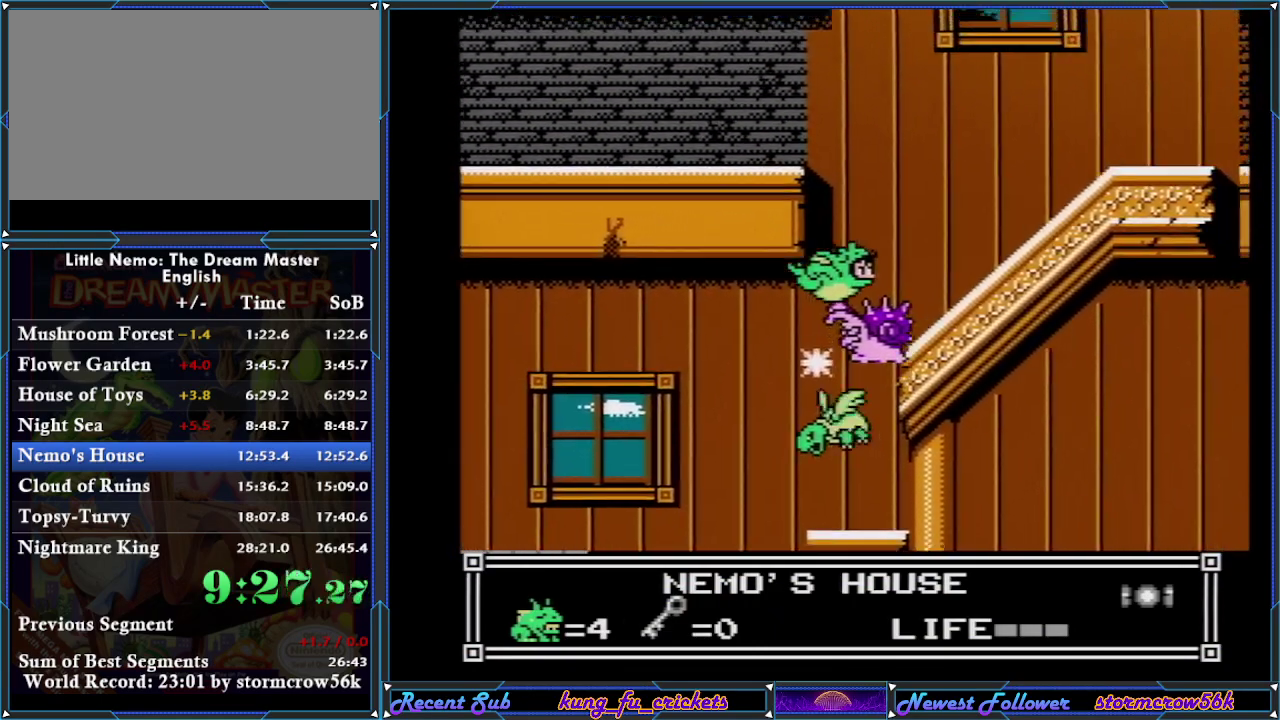
{"buttons": ["DPAD_RIGHT"], "events": [[401, "A", "up"]]}
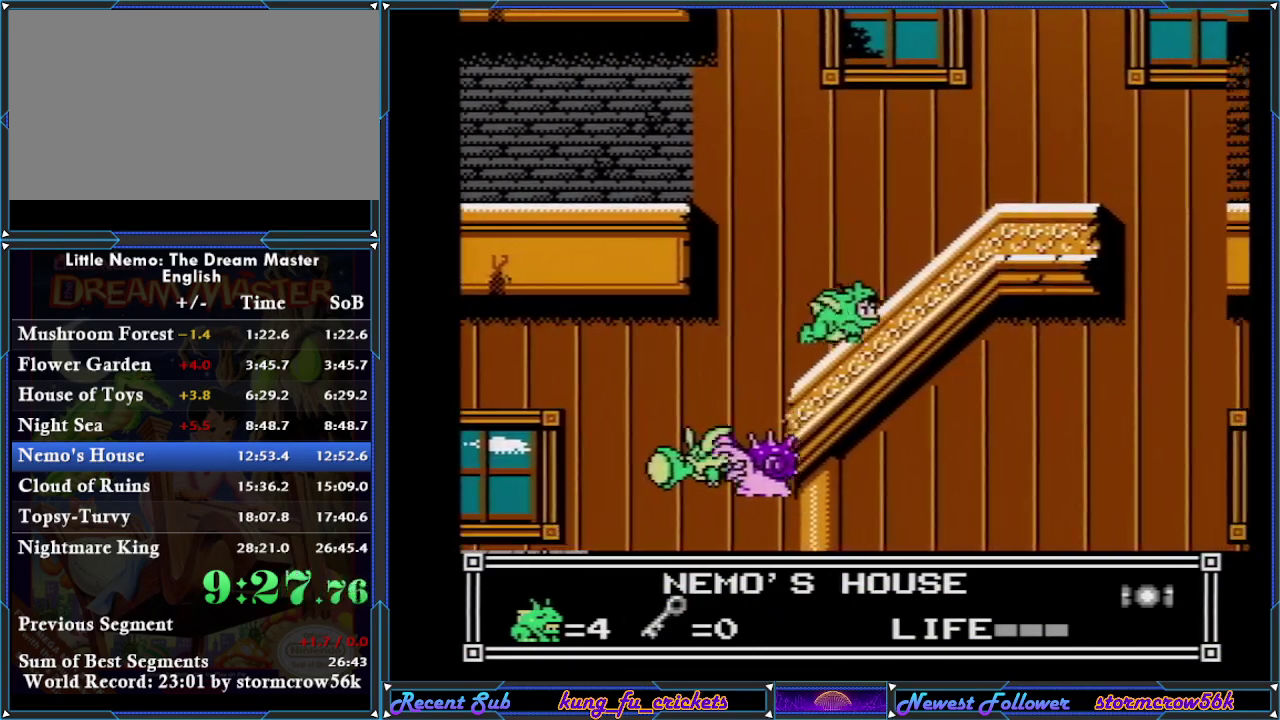
{"buttons": ["DPAD_RIGHT"], "events": [[133, "A", "down"], [183, "A", "up"]]}
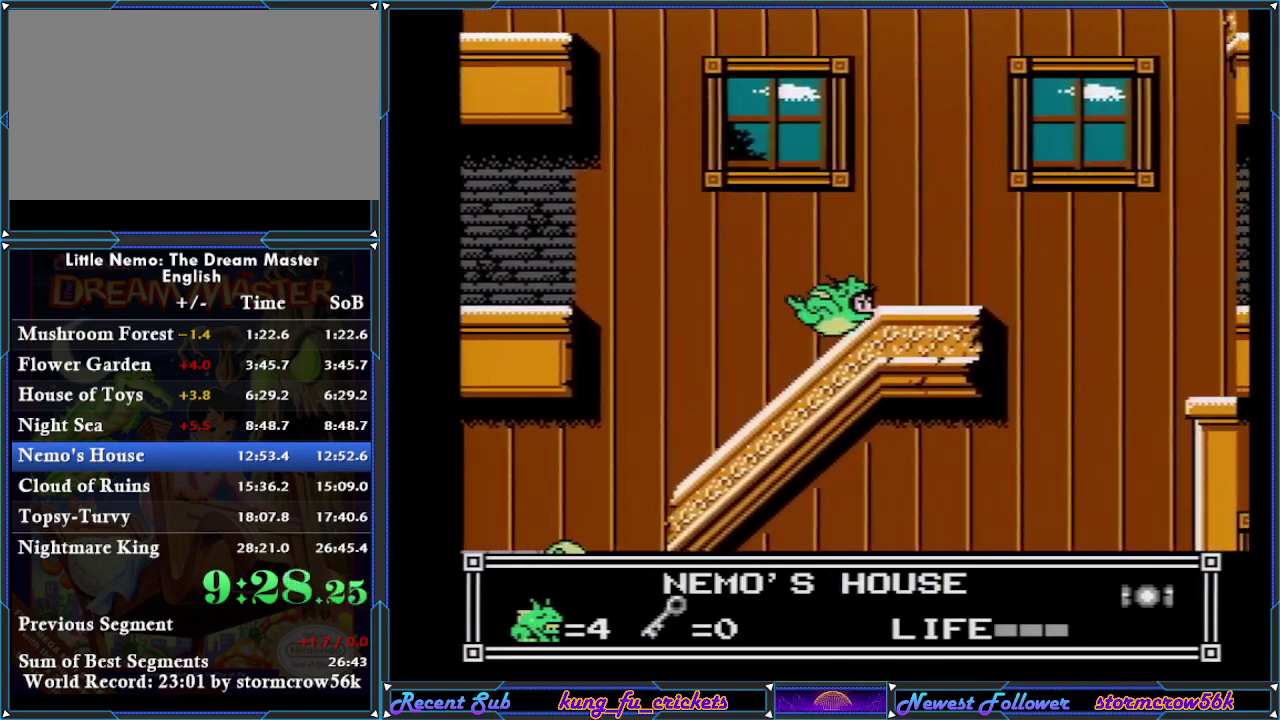
{"buttons": ["DPAD_RIGHT"], "events": []}
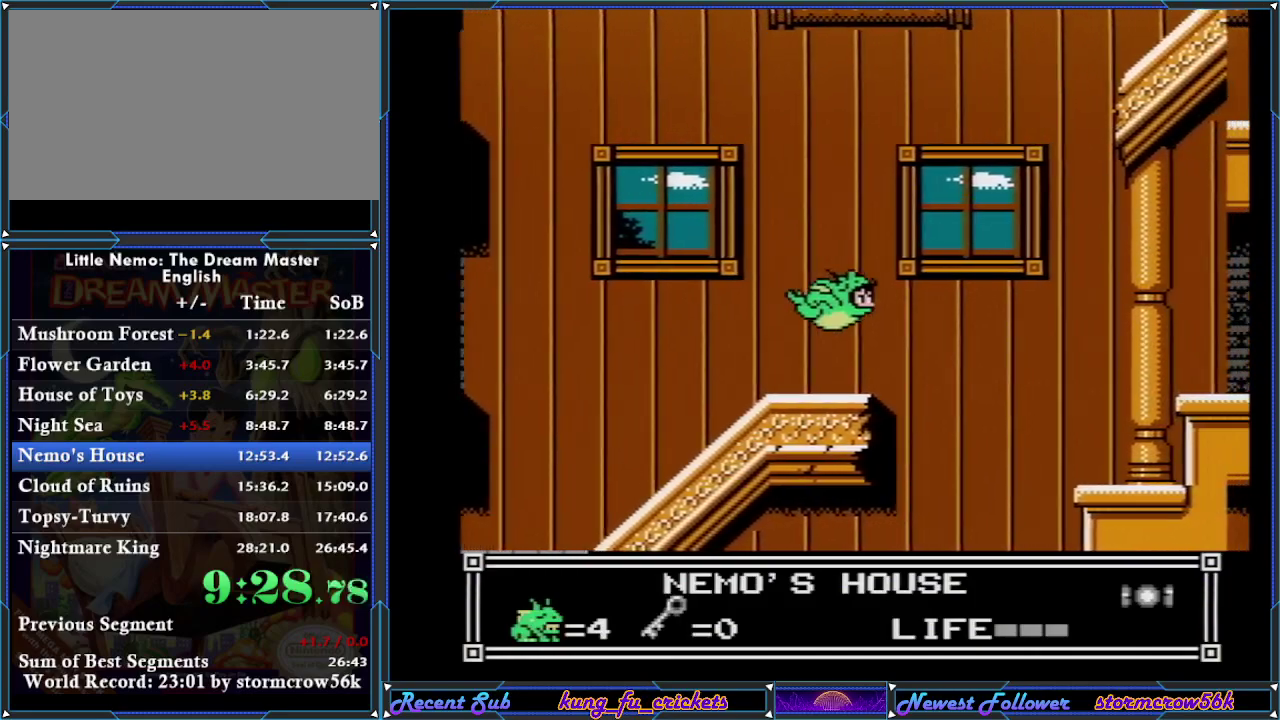
{"buttons": ["DPAD_RIGHT"], "events": []}
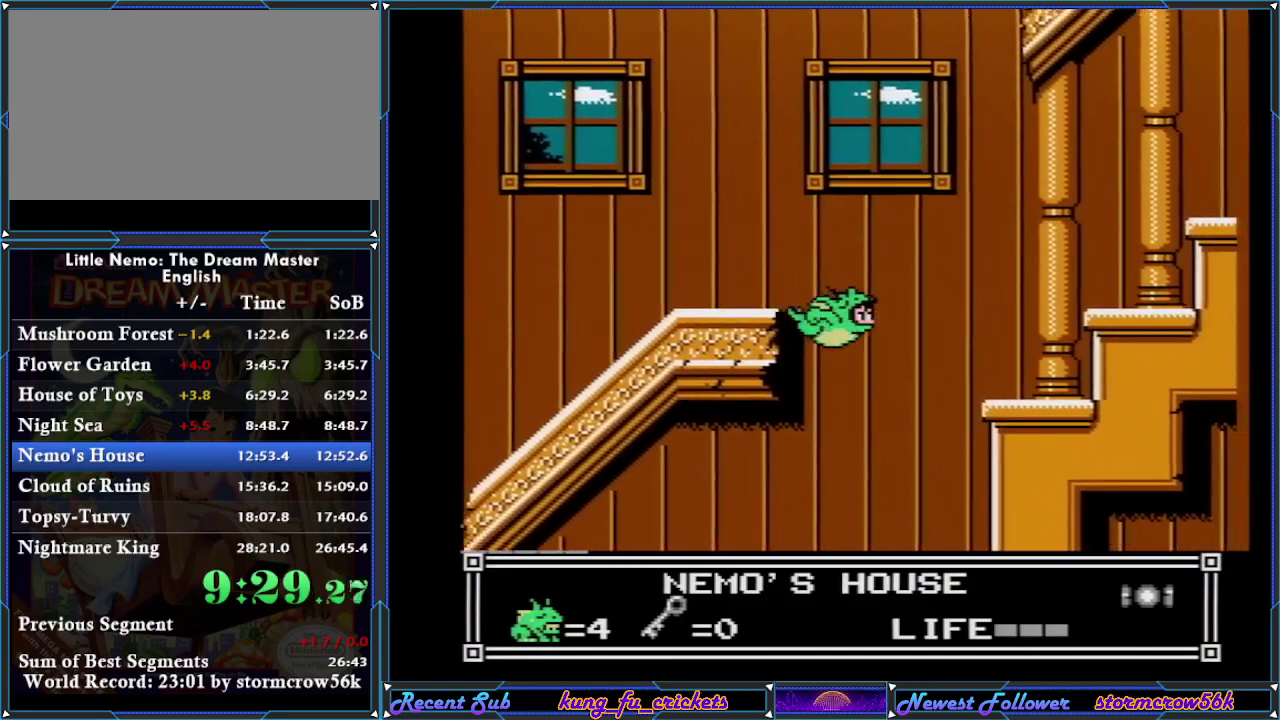
{"buttons": ["DPAD_RIGHT"], "events": []}
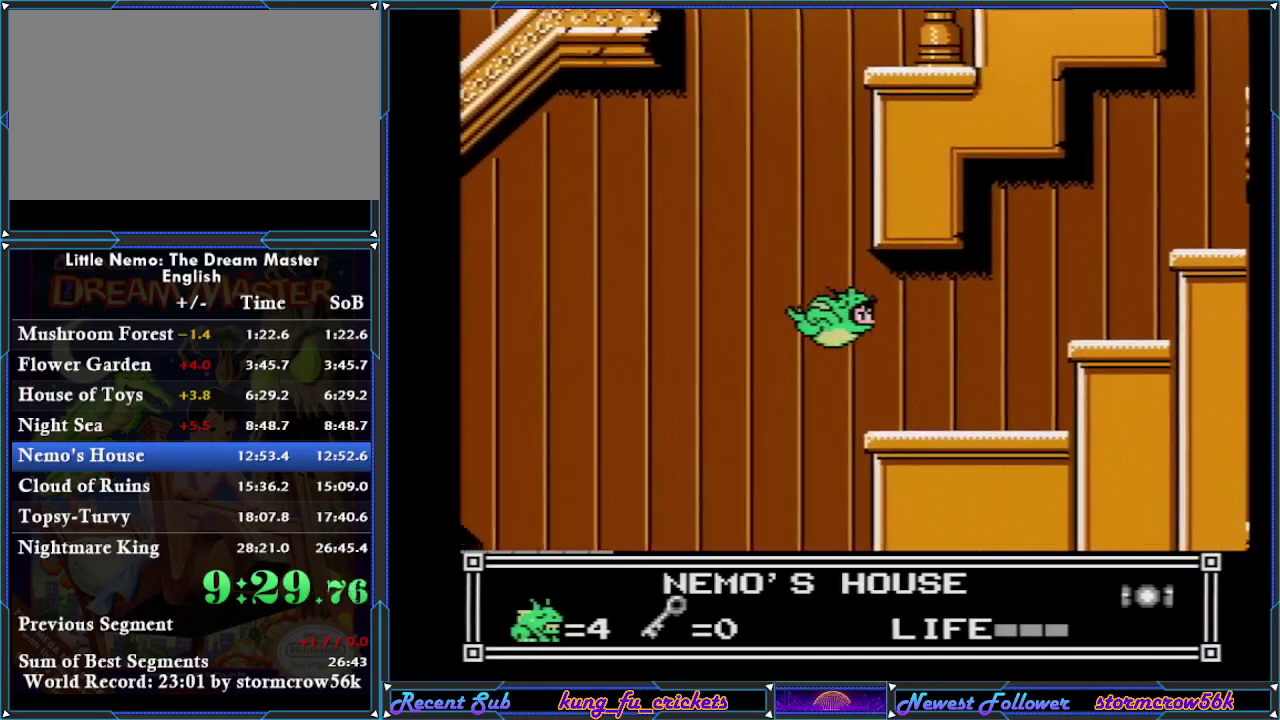
{"buttons": [], "events": [[450, "DPAD_RIGHT", "up"]]}
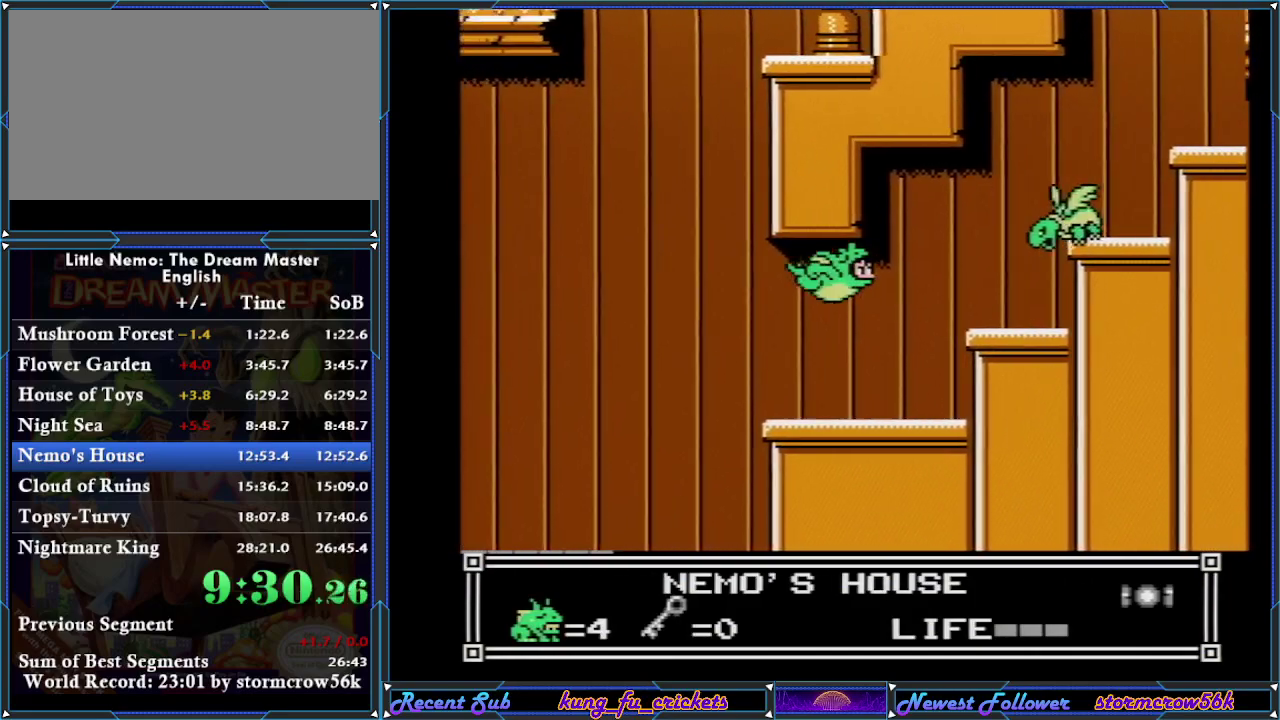
{"buttons": ["DPAD_LEFT"], "events": [[384, "DPAD_LEFT", "down"]]}
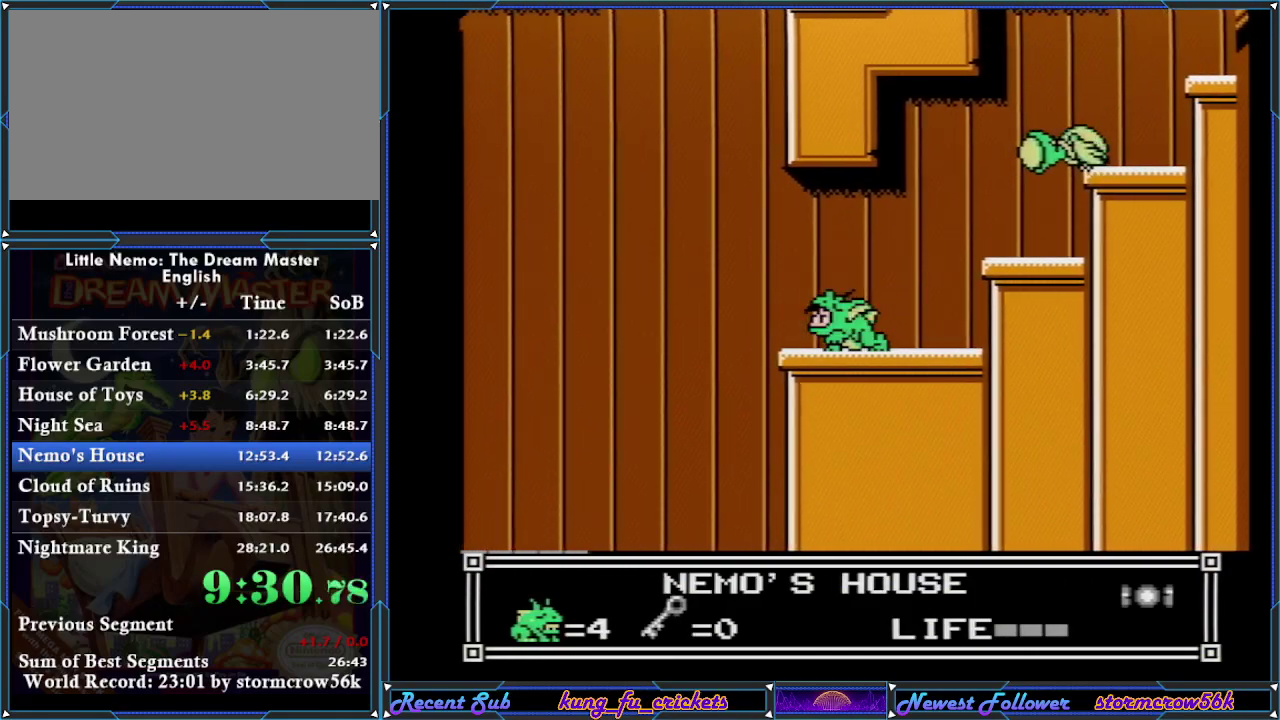
{"buttons": [], "events": [[233, "DPAD_LEFT", "up"], [267, "DPAD_RIGHT", "down"], [333, "DPAD_RIGHT", "up"]]}
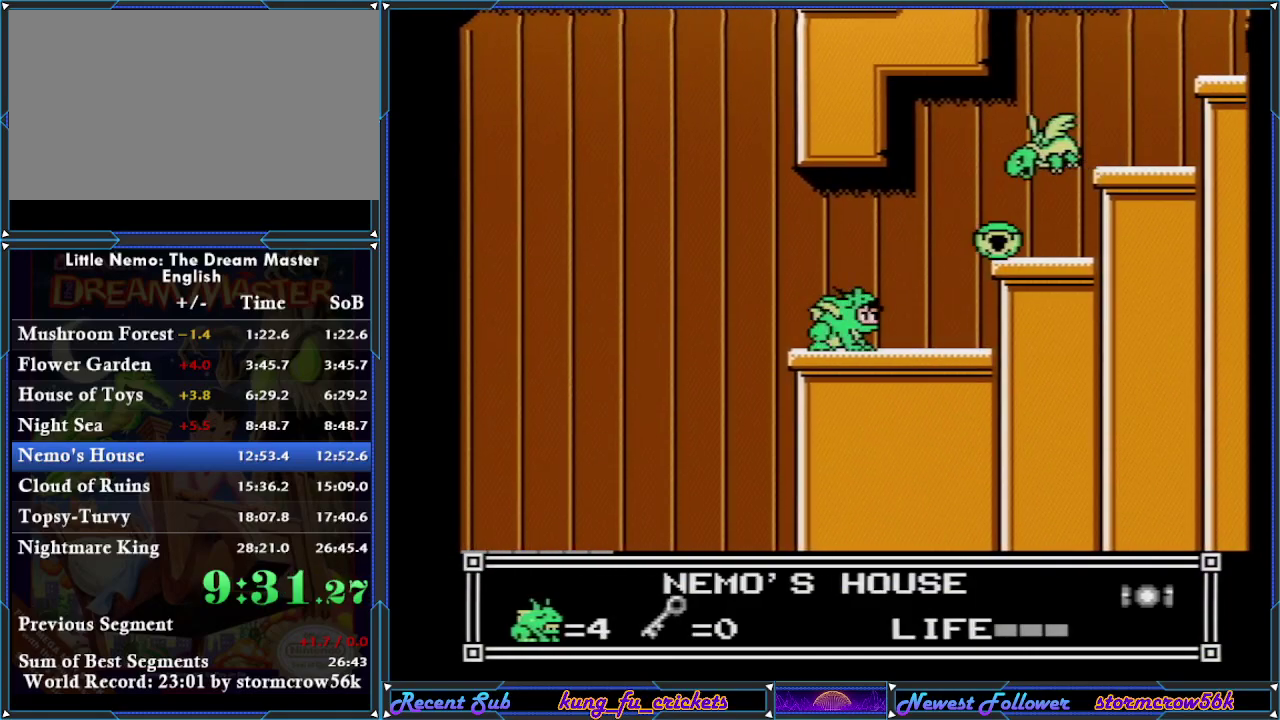
{"buttons": ["DPAD_RIGHT"], "events": [[167, "A", "down"], [234, "A", "up"], [267, "DPAD_RIGHT", "down"]]}
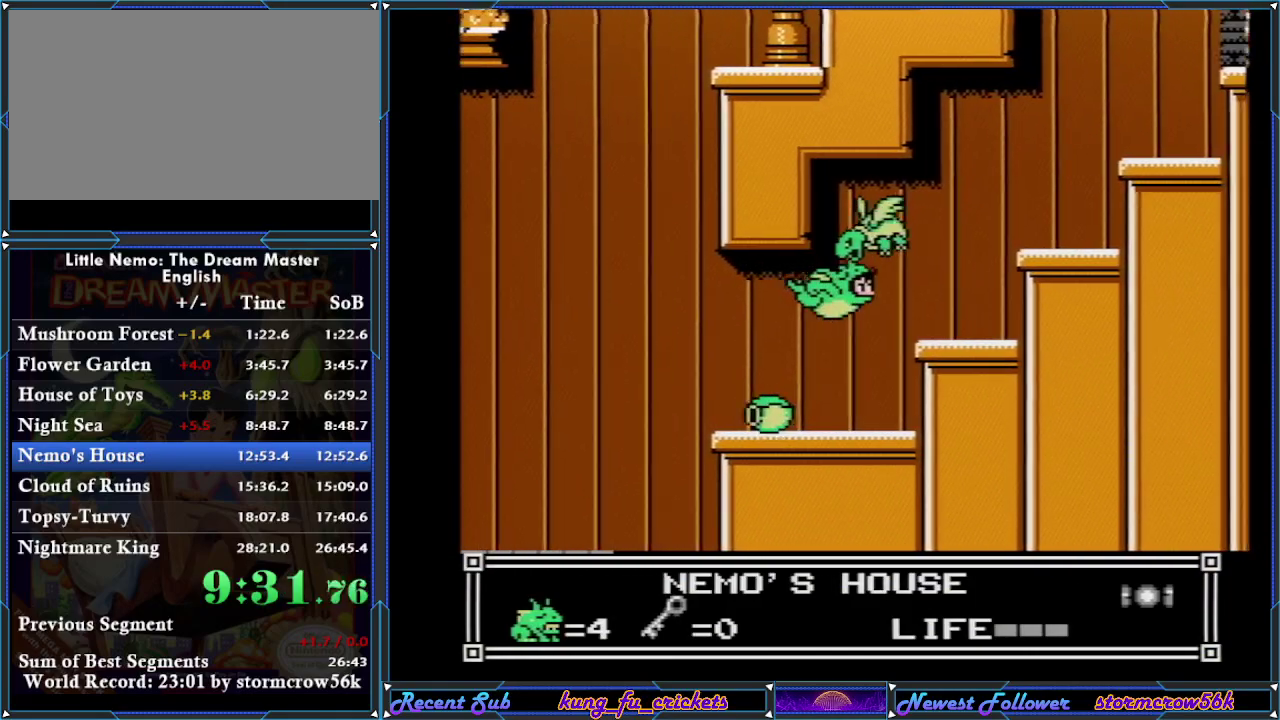
{"buttons": ["DPAD_RIGHT"], "events": []}
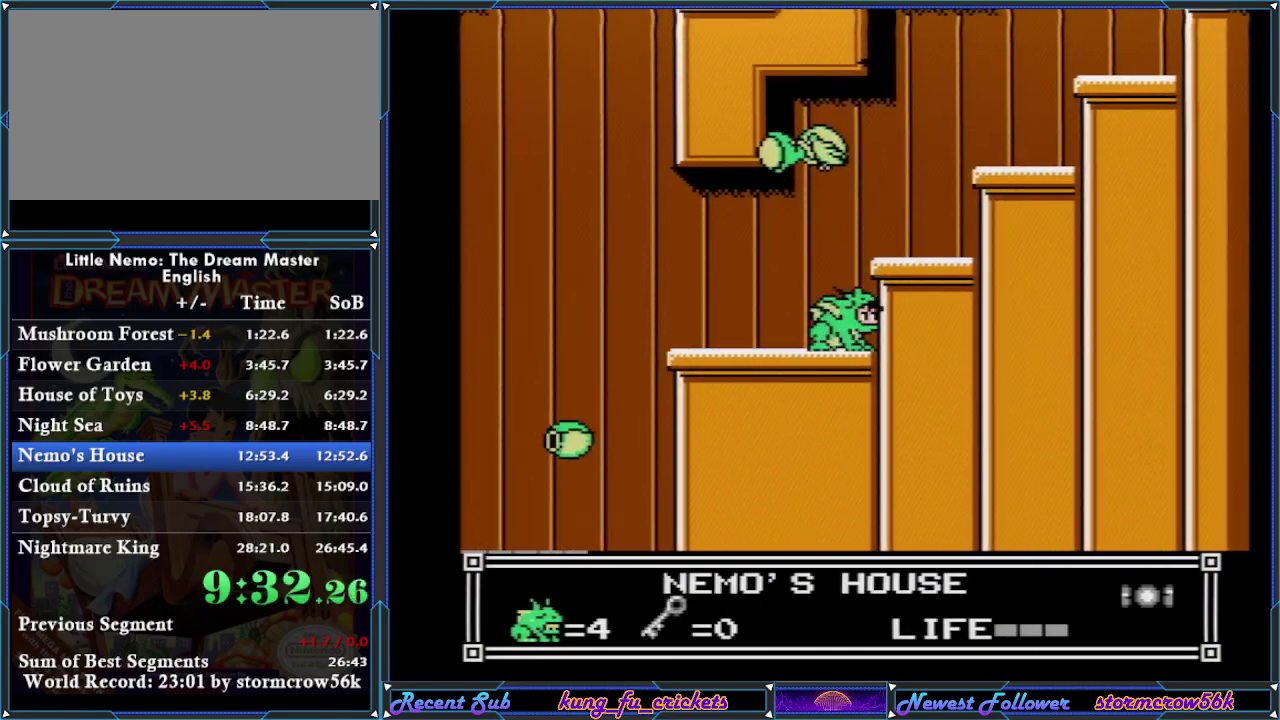
{"buttons": ["DPAD_RIGHT"], "events": []}
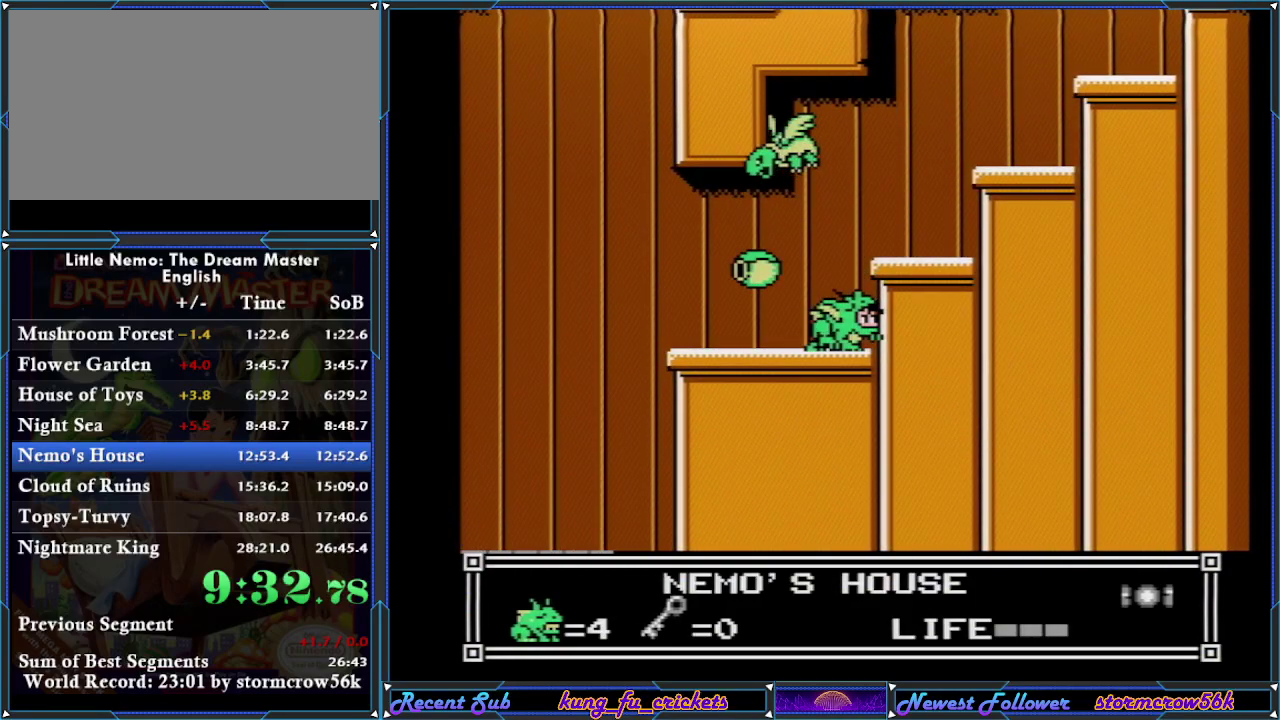
{"buttons": ["DPAD_RIGHT"], "events": [[133, "A", "down"], [233, "A", "up"]]}
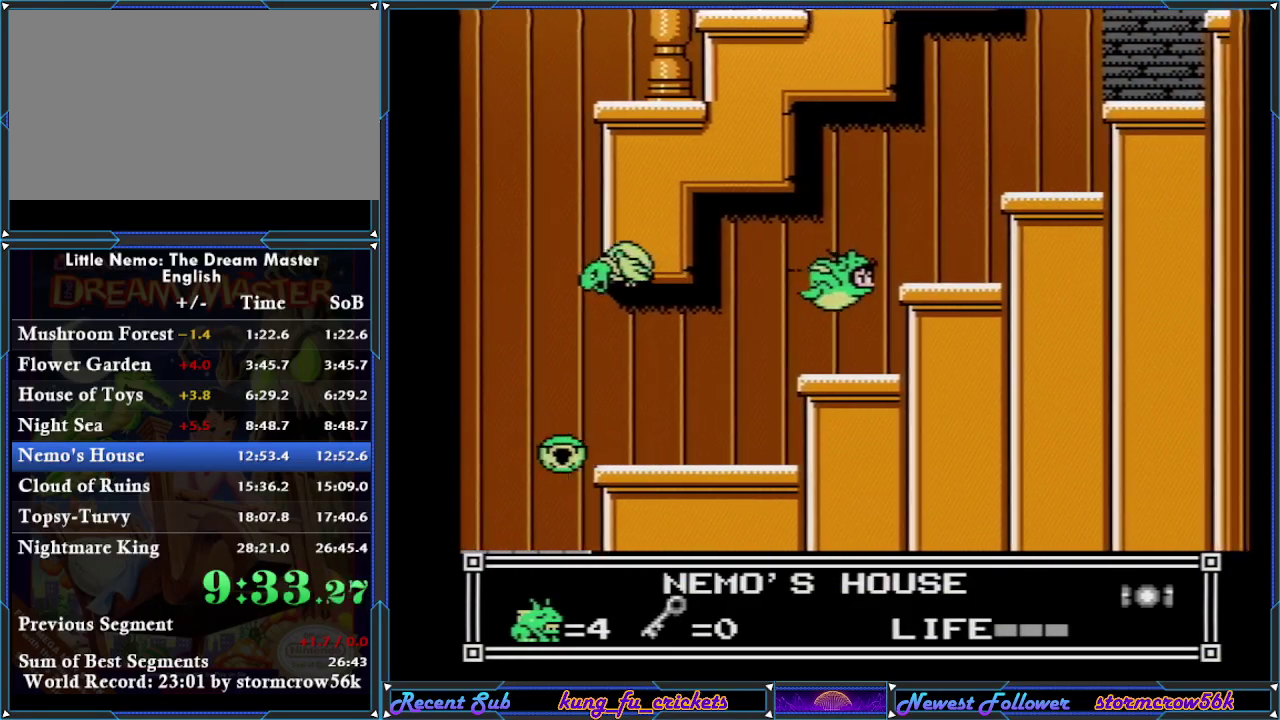
{"buttons": ["A", "DPAD_RIGHT"], "events": [[317, "A", "down"]]}